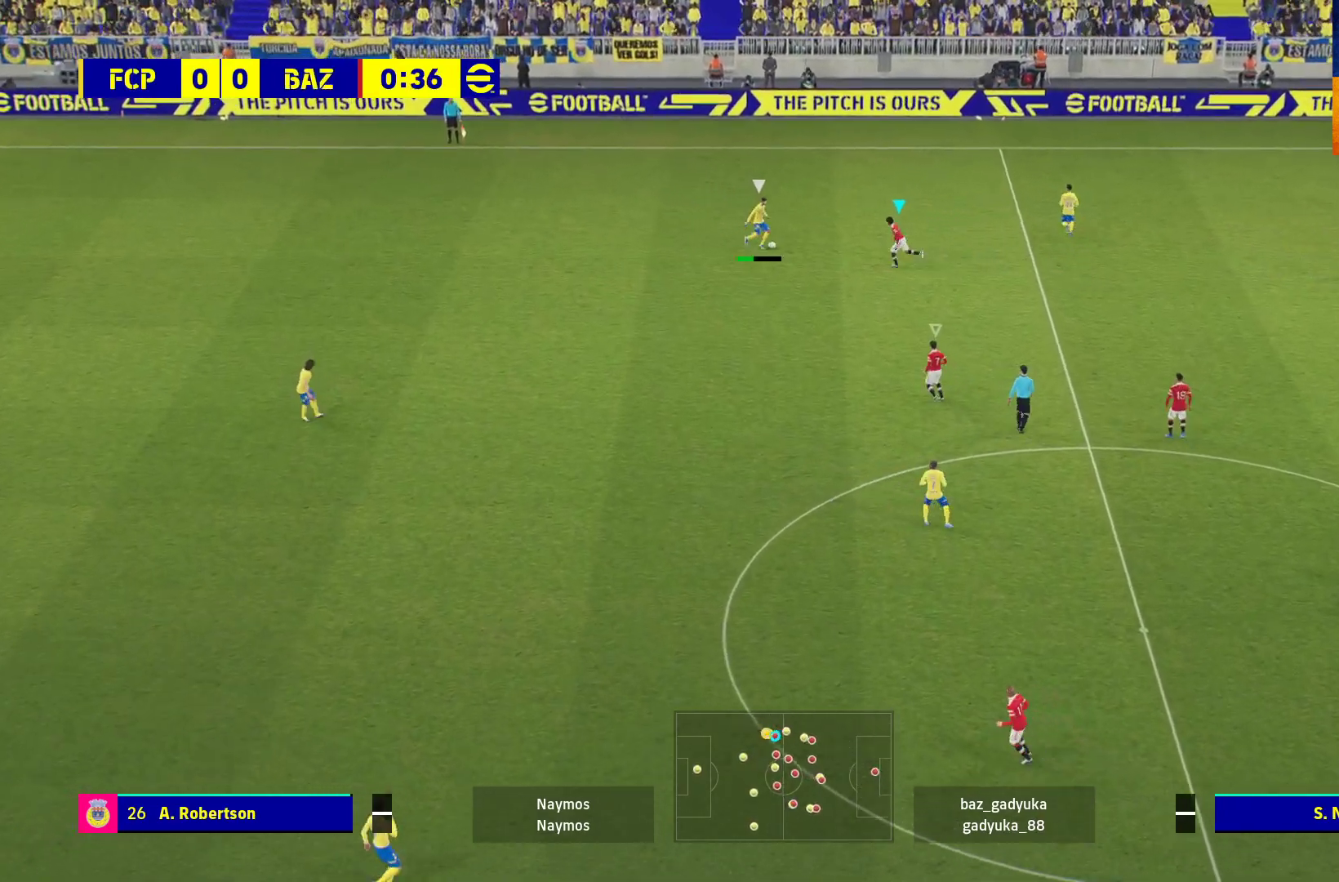
Gameplay with a controller (Xbox layout); each line is a JSON object with the inputs held at the frame after it. "events" lists button and stick changes between this image and that frame as [ms after this image, input, new state], when the widget could be followed in between.
{"buttons": ["A", "R1"], "left_stick": "down-left", "right_stick": "center", "events": [[483, "L2", "up"], [483, "L3", "up"]]}
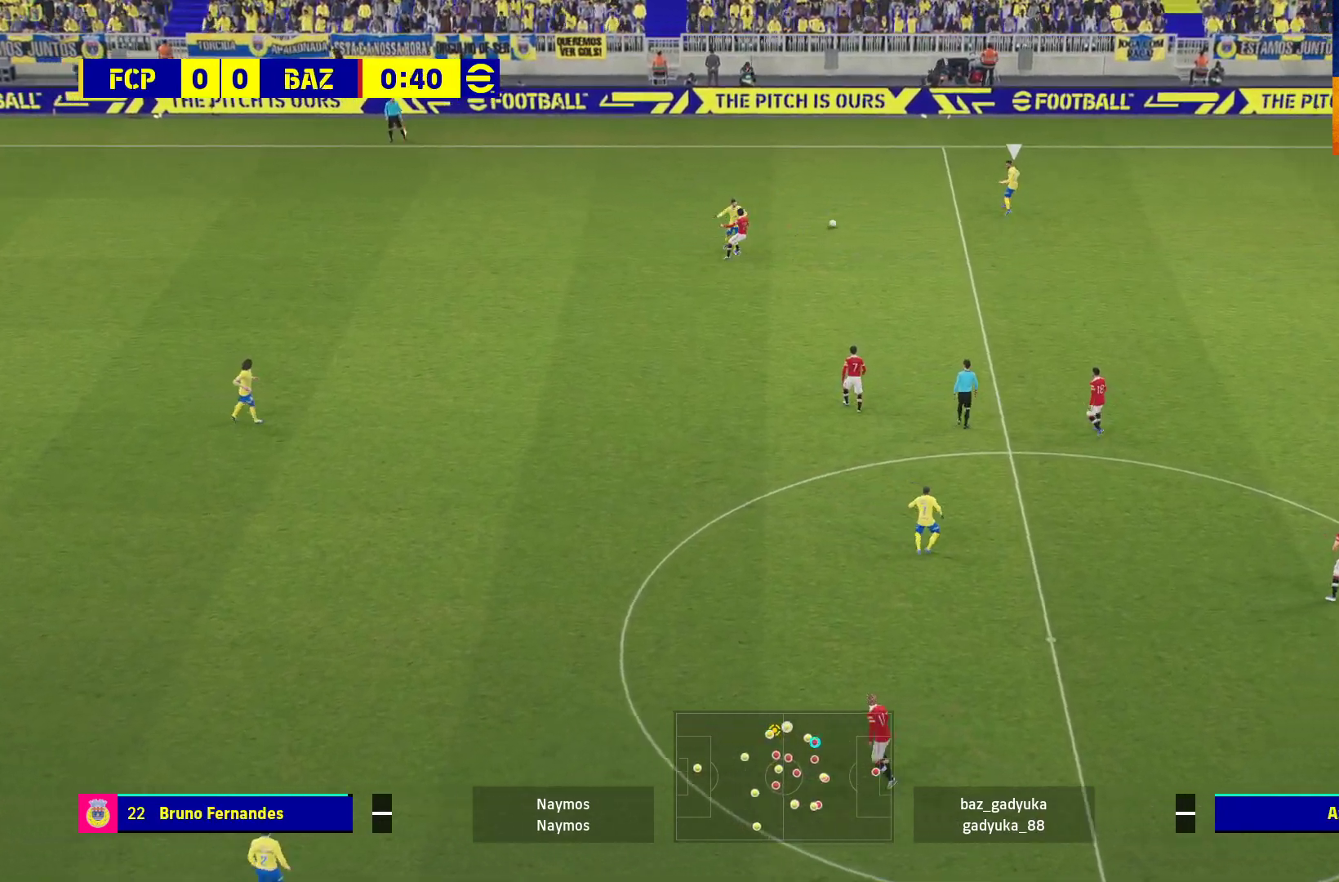
{"buttons": ["R1"], "left_stick": "up-right", "right_stick": "center", "events": [[100, "left_stick", "center"], [150, "left_stick", "up-right"], [250, "A", "up"]]}
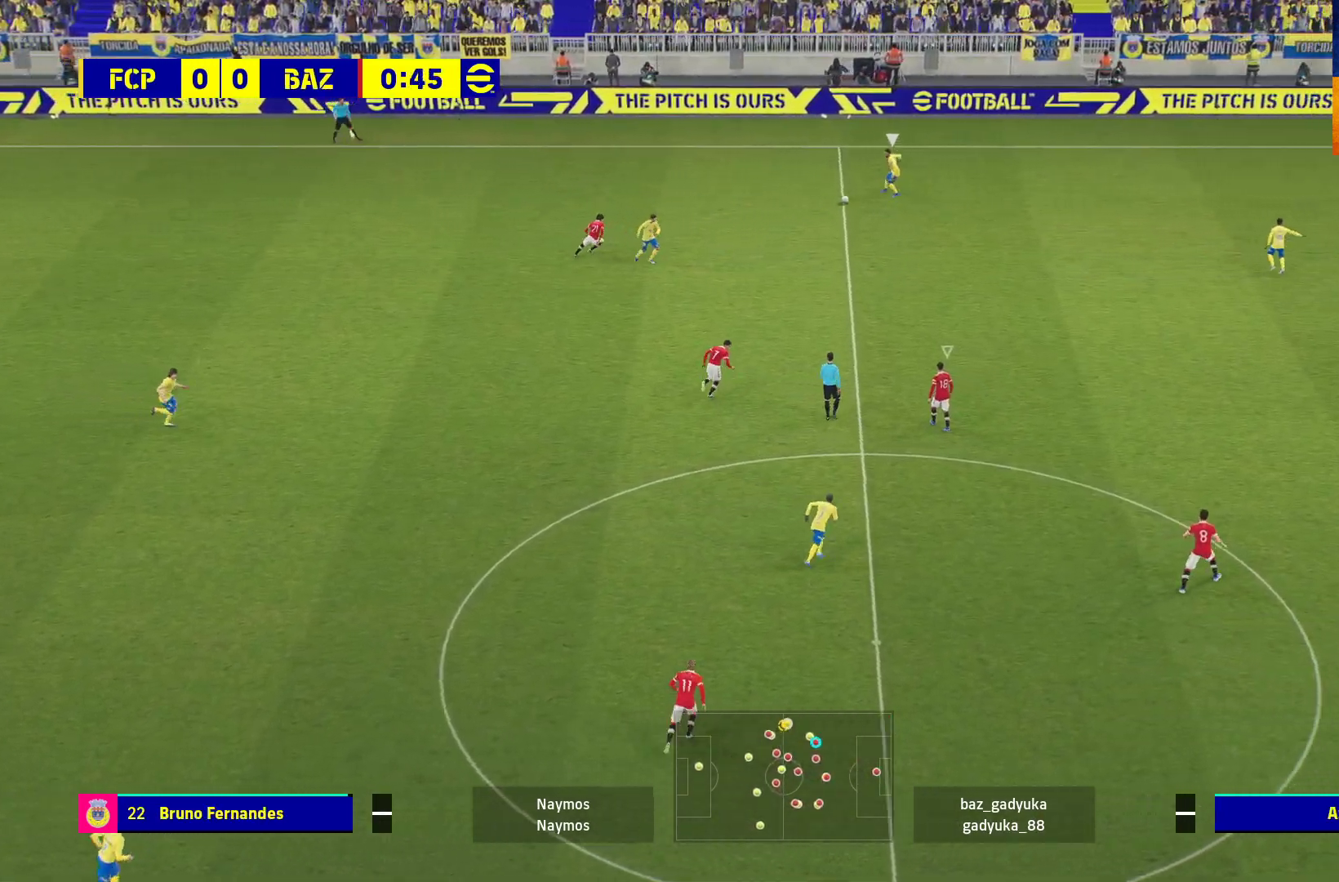
{"buttons": ["R1", "L3"], "left_stick": "up-right", "right_stick": "center", "events": [[183, "L1", "down"], [283, "L3", "down"], [383, "L1", "up"]]}
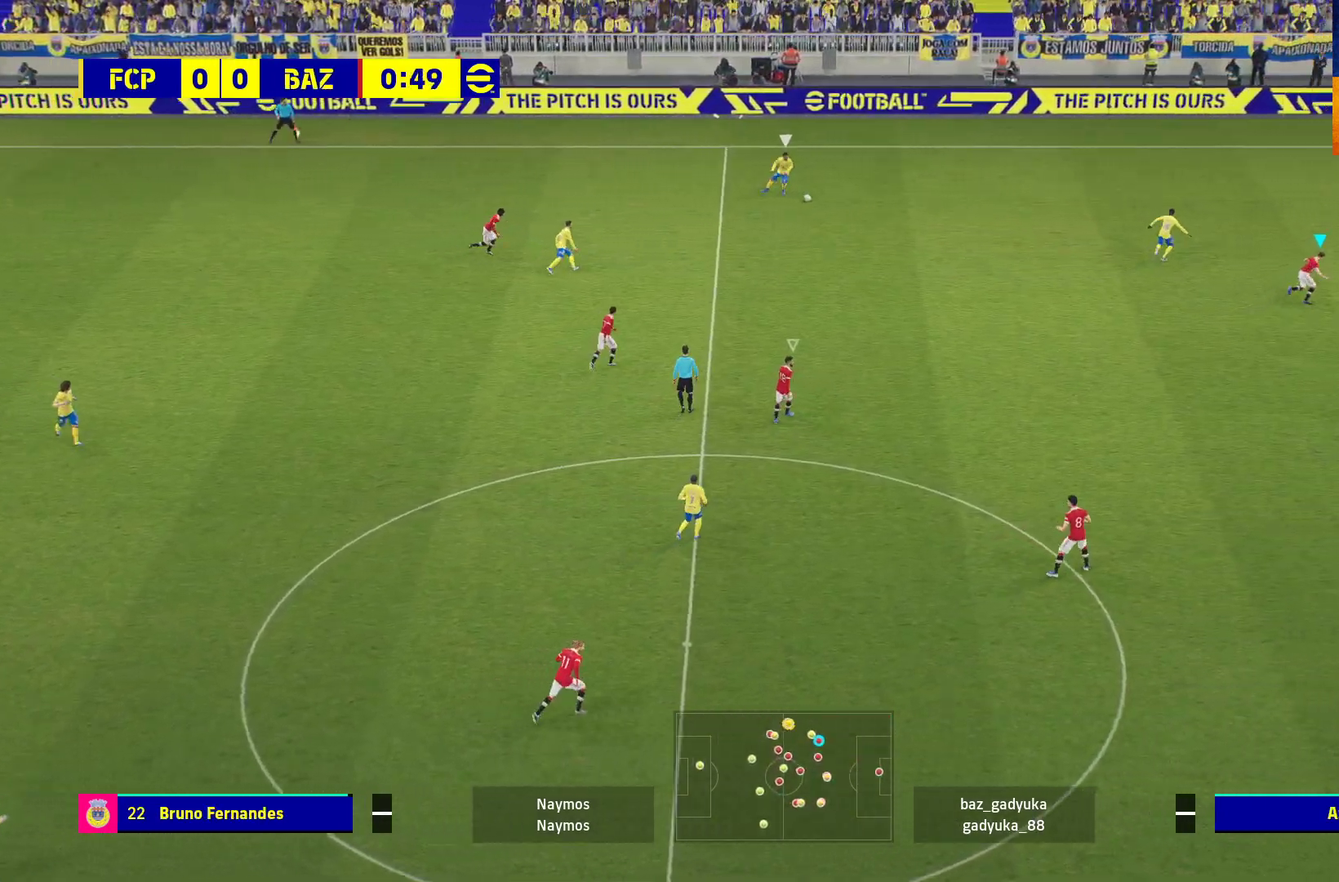
{"buttons": ["R1", "L3"], "left_stick": "up-right", "right_stick": "center", "events": []}
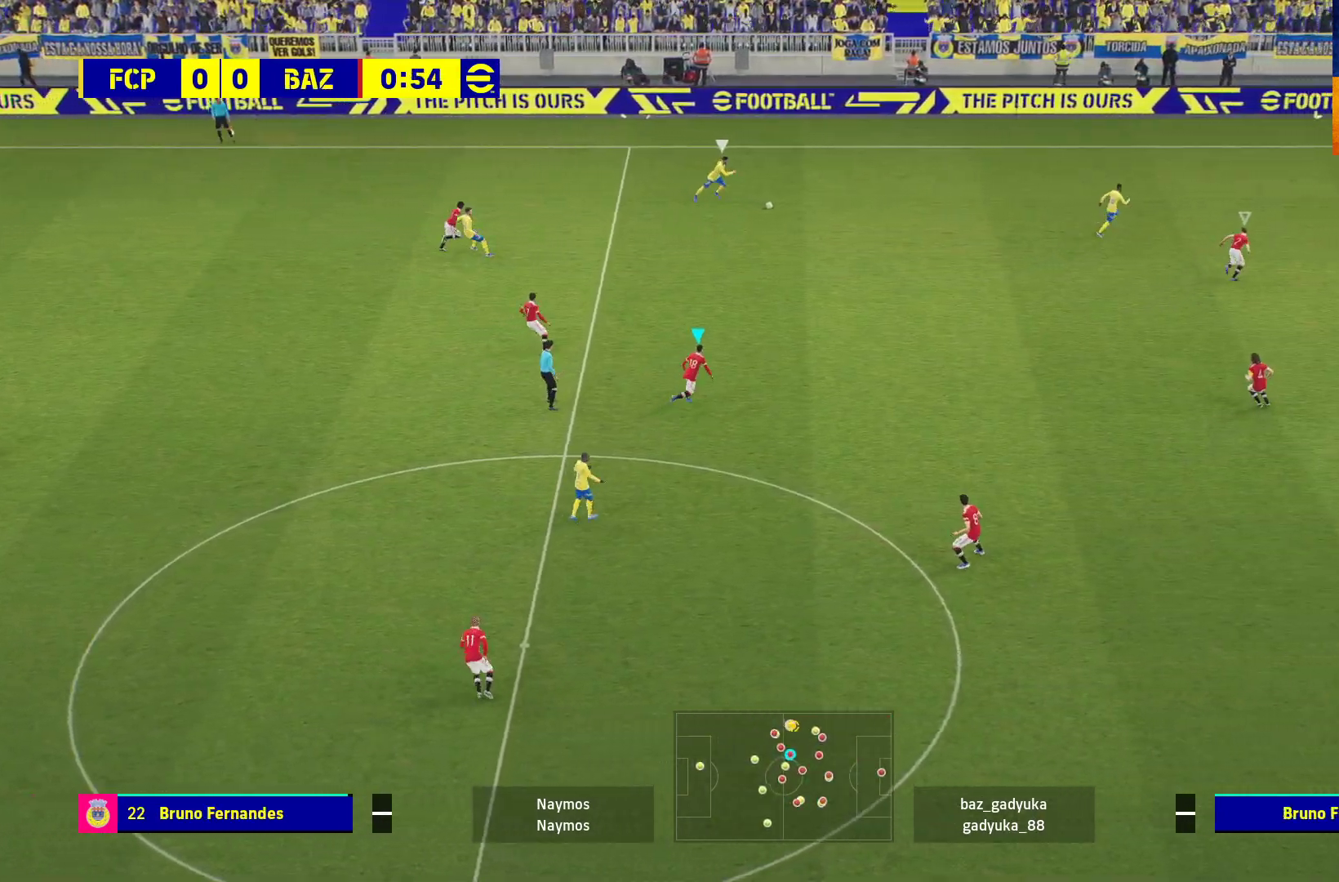
{"buttons": ["R1", "L3"], "left_stick": "up-right", "right_stick": "center", "events": []}
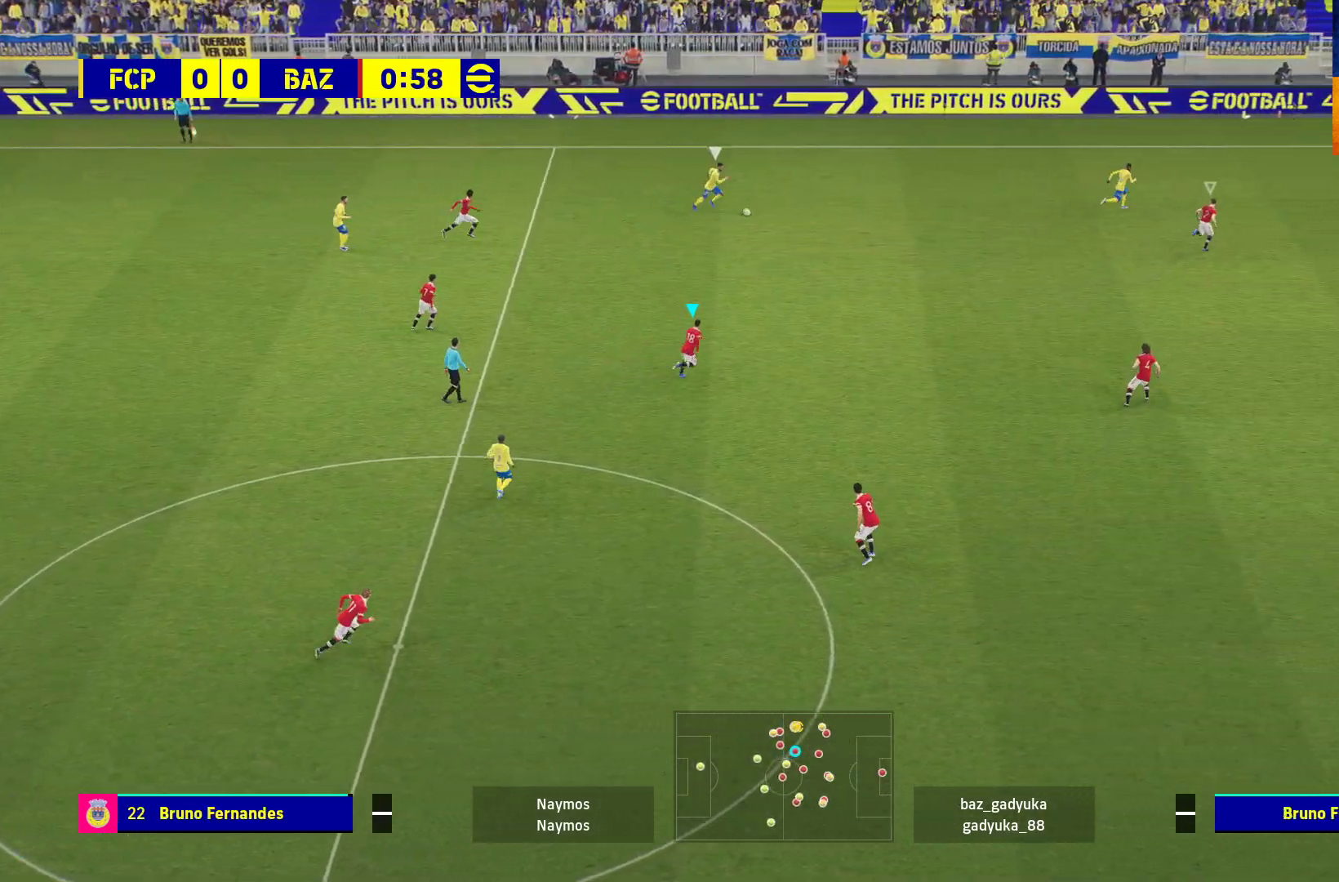
{"buttons": ["R1", "L3"], "left_stick": "up-right", "right_stick": "center", "events": []}
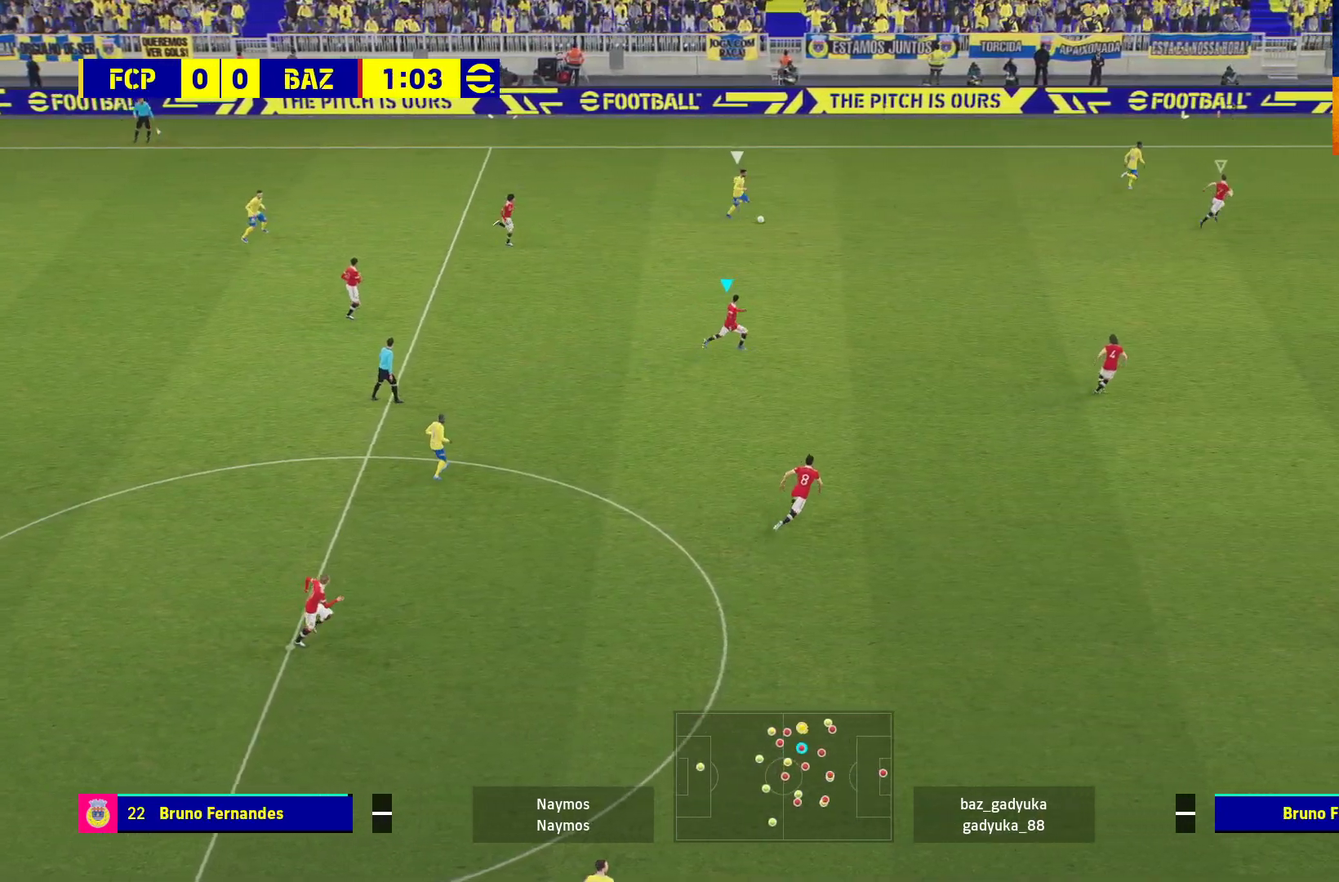
{"buttons": ["L2", "R1", "L3"], "left_stick": "up-right", "right_stick": "center", "events": [[17, "L2", "down"]]}
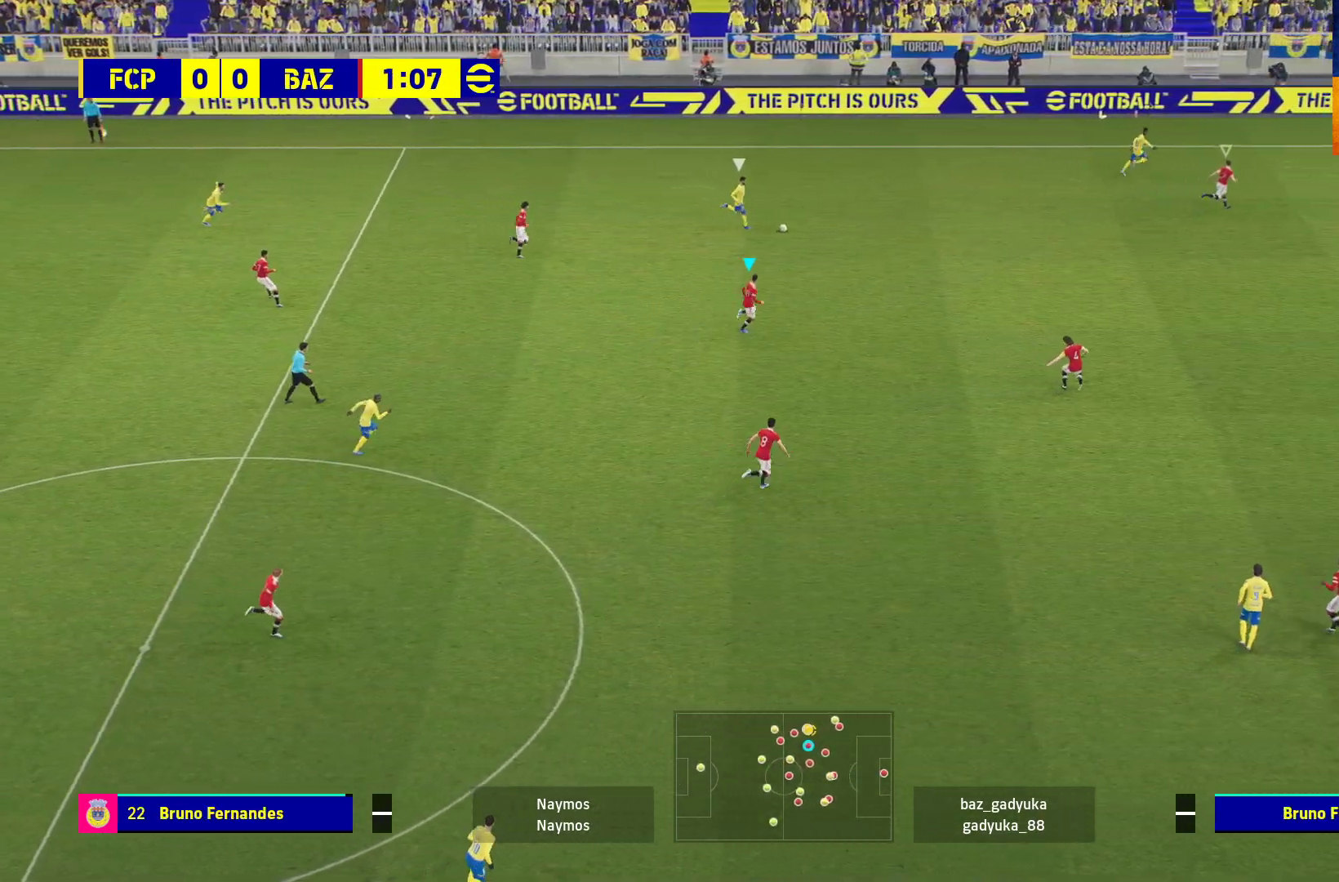
{"buttons": ["L2", "R1", "L3"], "left_stick": "up-right", "right_stick": "center", "events": []}
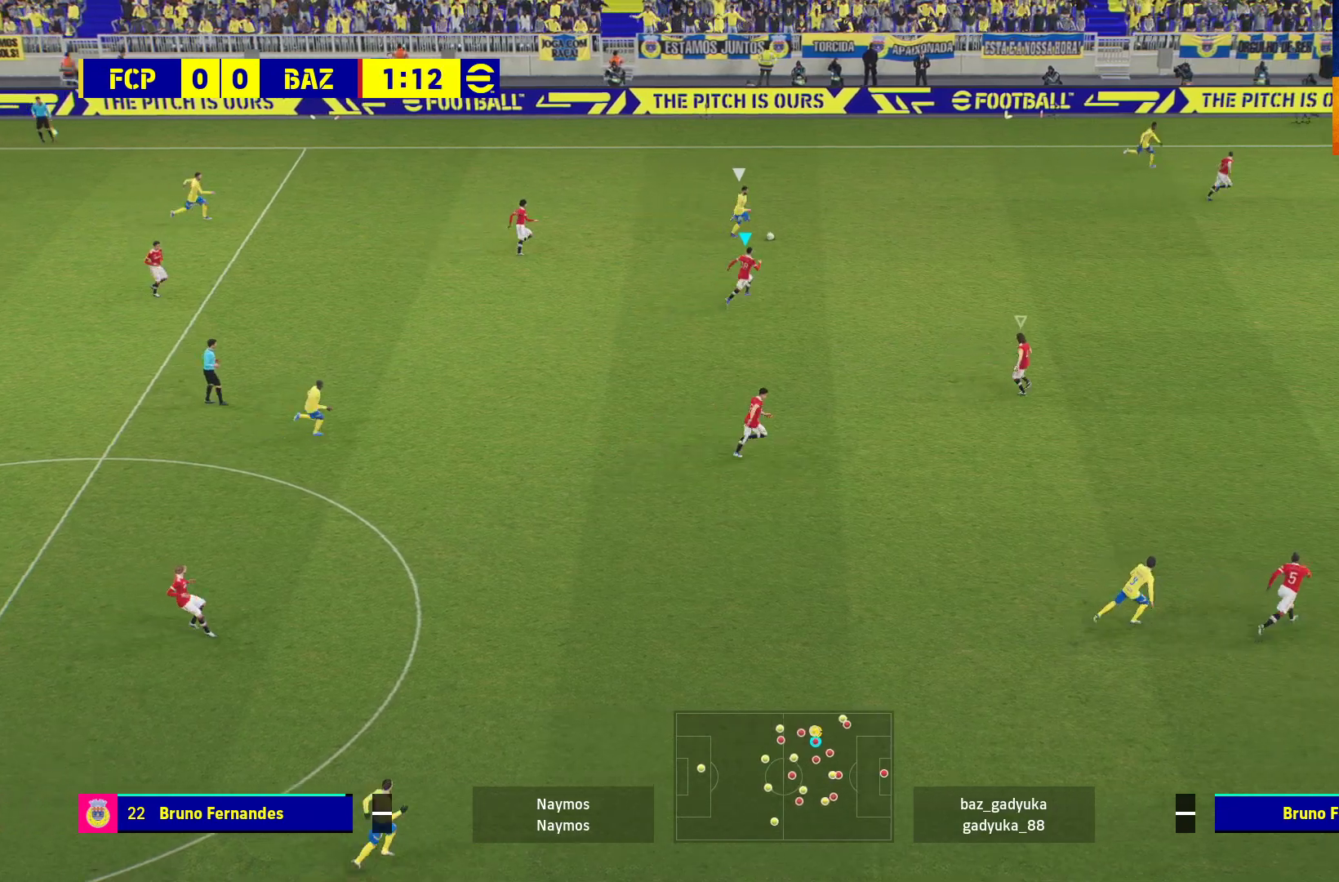
{"buttons": ["L2", "R1", "L3"], "left_stick": "down-left", "right_stick": "center", "events": [[100, "L3", "up"], [150, "R1", "up"], [217, "left_stick", "down"], [300, "L3", "down"], [433, "R1", "down"], [467, "left_stick", "down-left"]]}
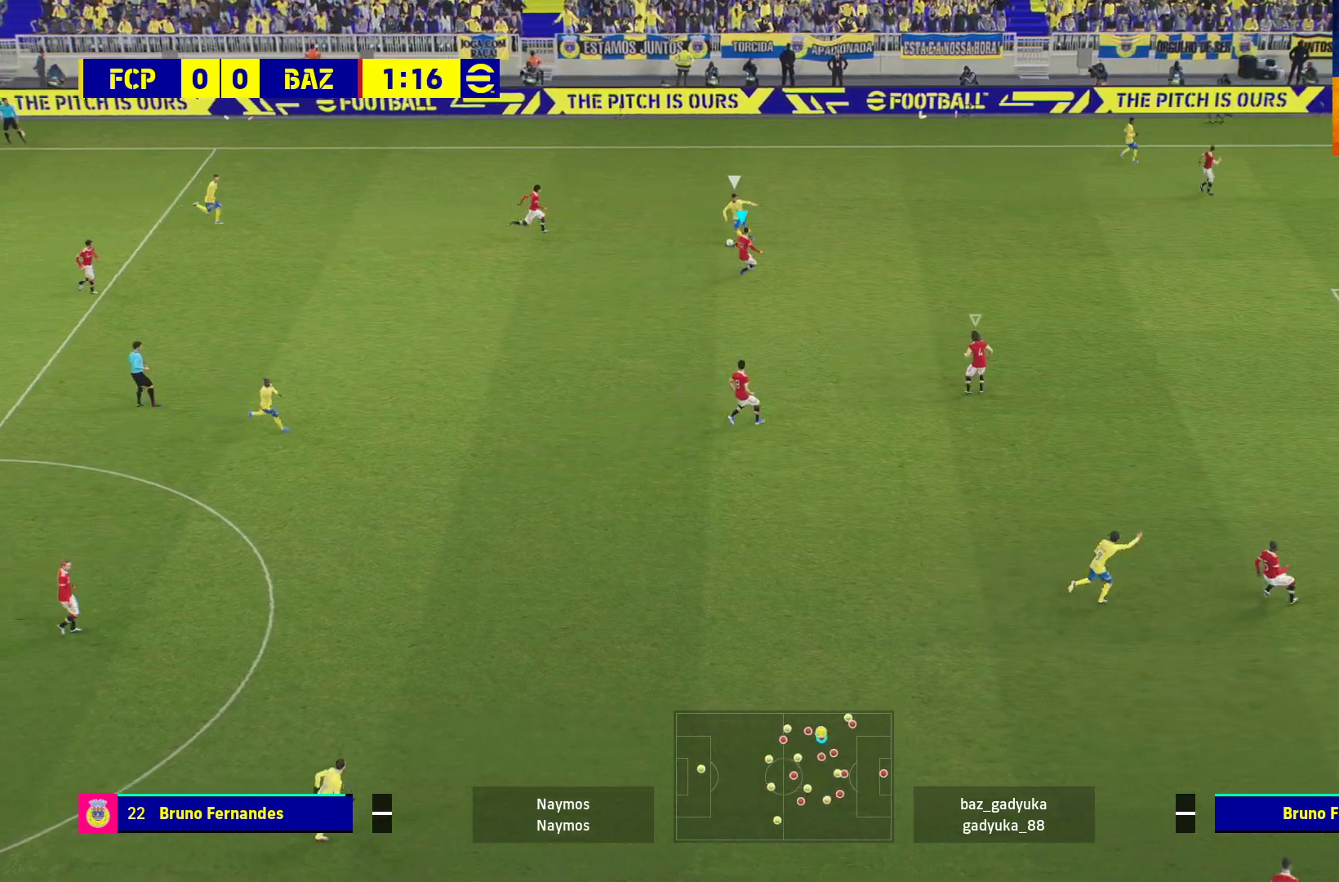
{"buttons": ["L2", "R1", "L3"], "left_stick": "down-left", "right_stick": "center", "events": [[167, "A", "down"], [333, "A", "up"]]}
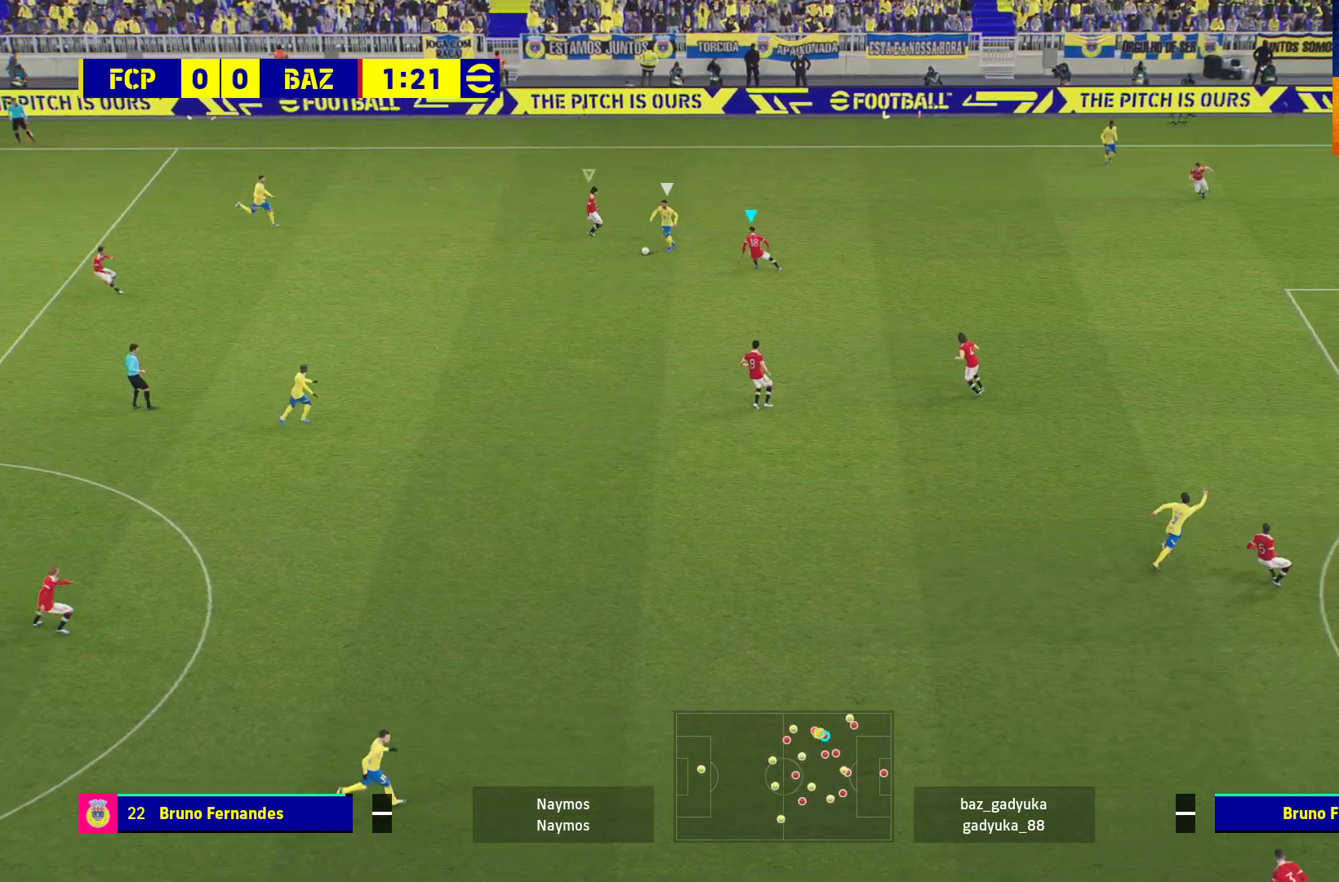
{"buttons": ["A", "L2", "R1", "L3"], "left_stick": "down-left", "right_stick": "center", "events": [[100, "A", "down"]]}
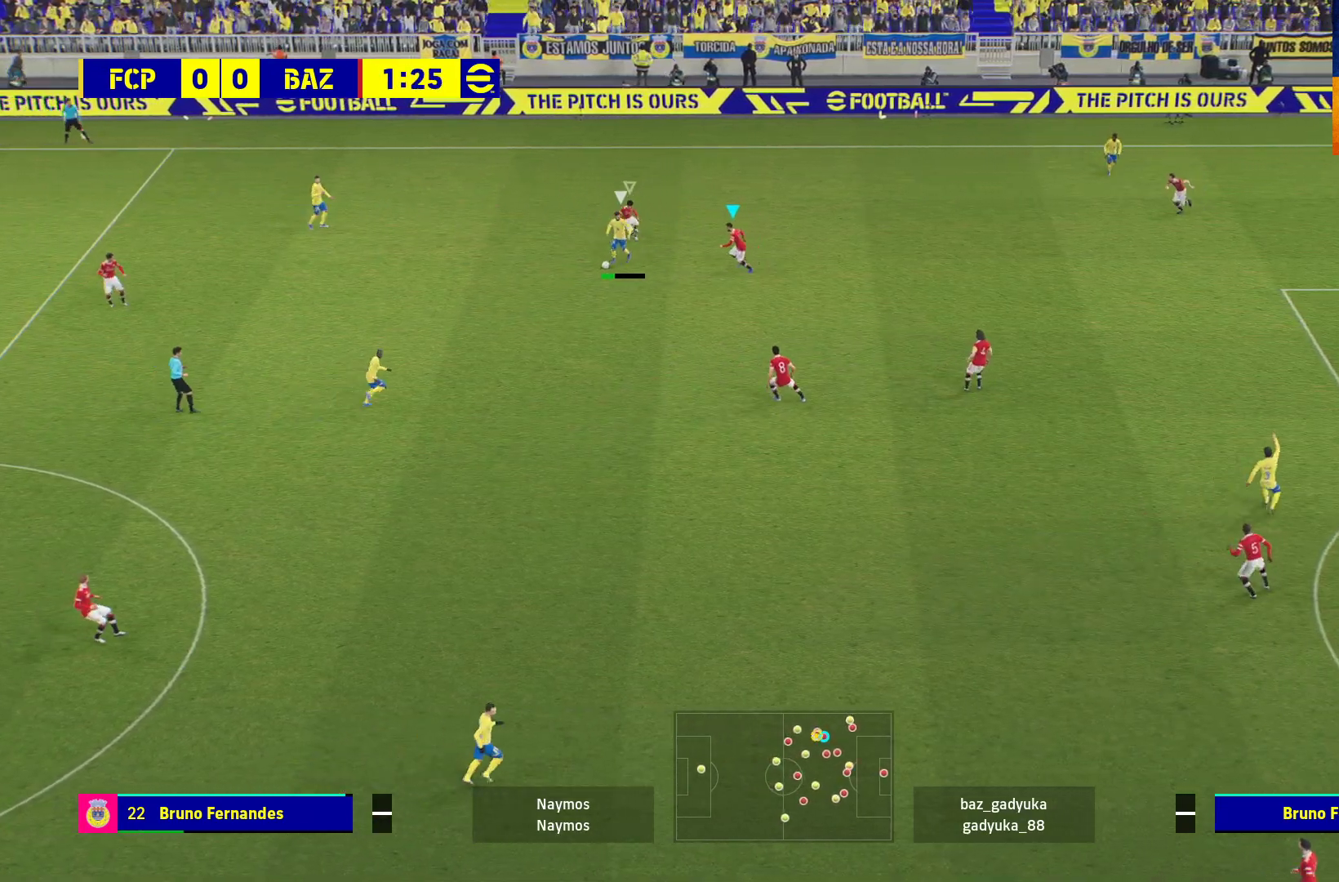
{"buttons": ["A", "L2", "R1", "L3"], "left_stick": "down-left", "right_stick": "center", "events": []}
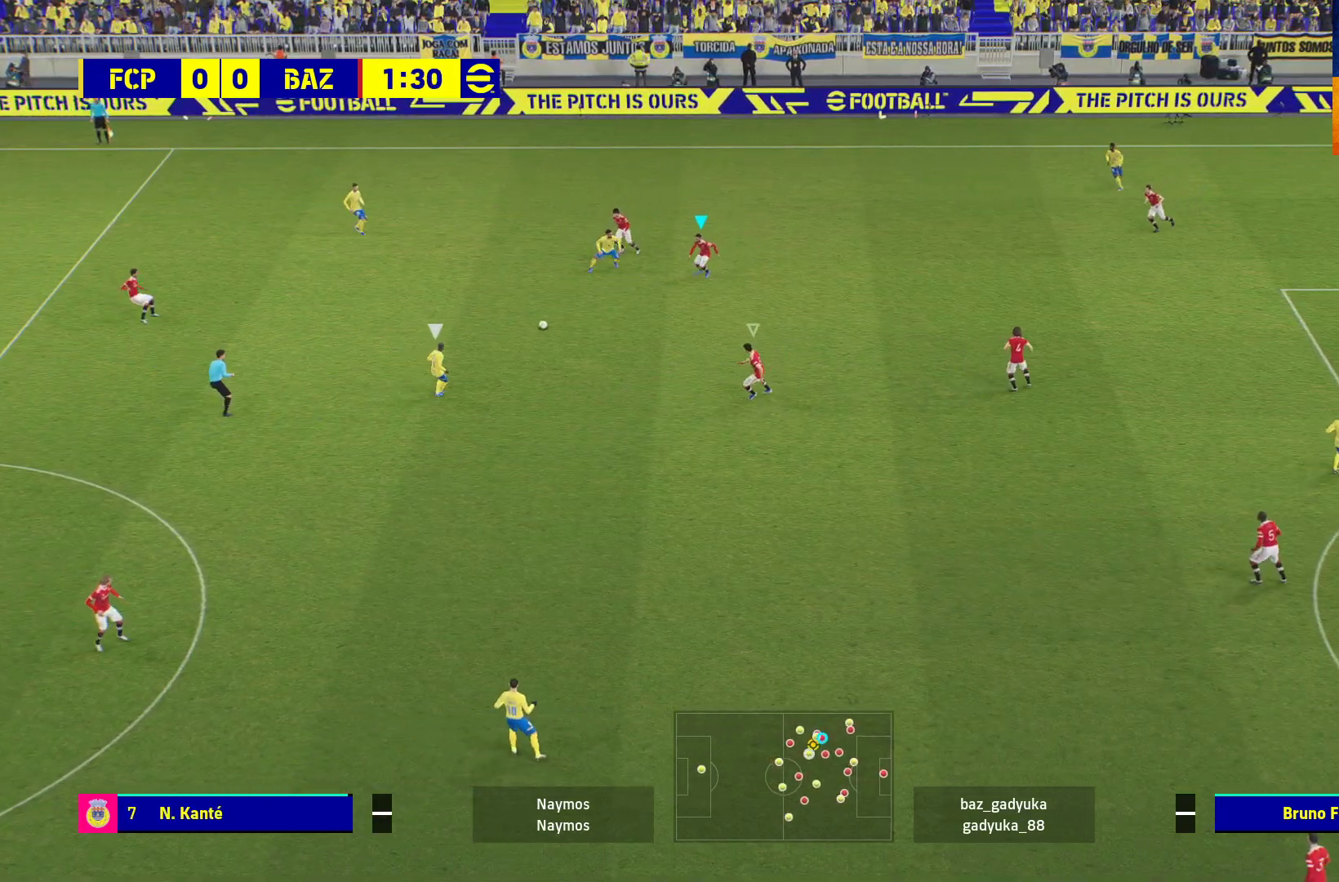
{"buttons": ["L2", "R1", "L3"], "left_stick": "down-left", "right_stick": "center", "events": [[233, "A", "up"]]}
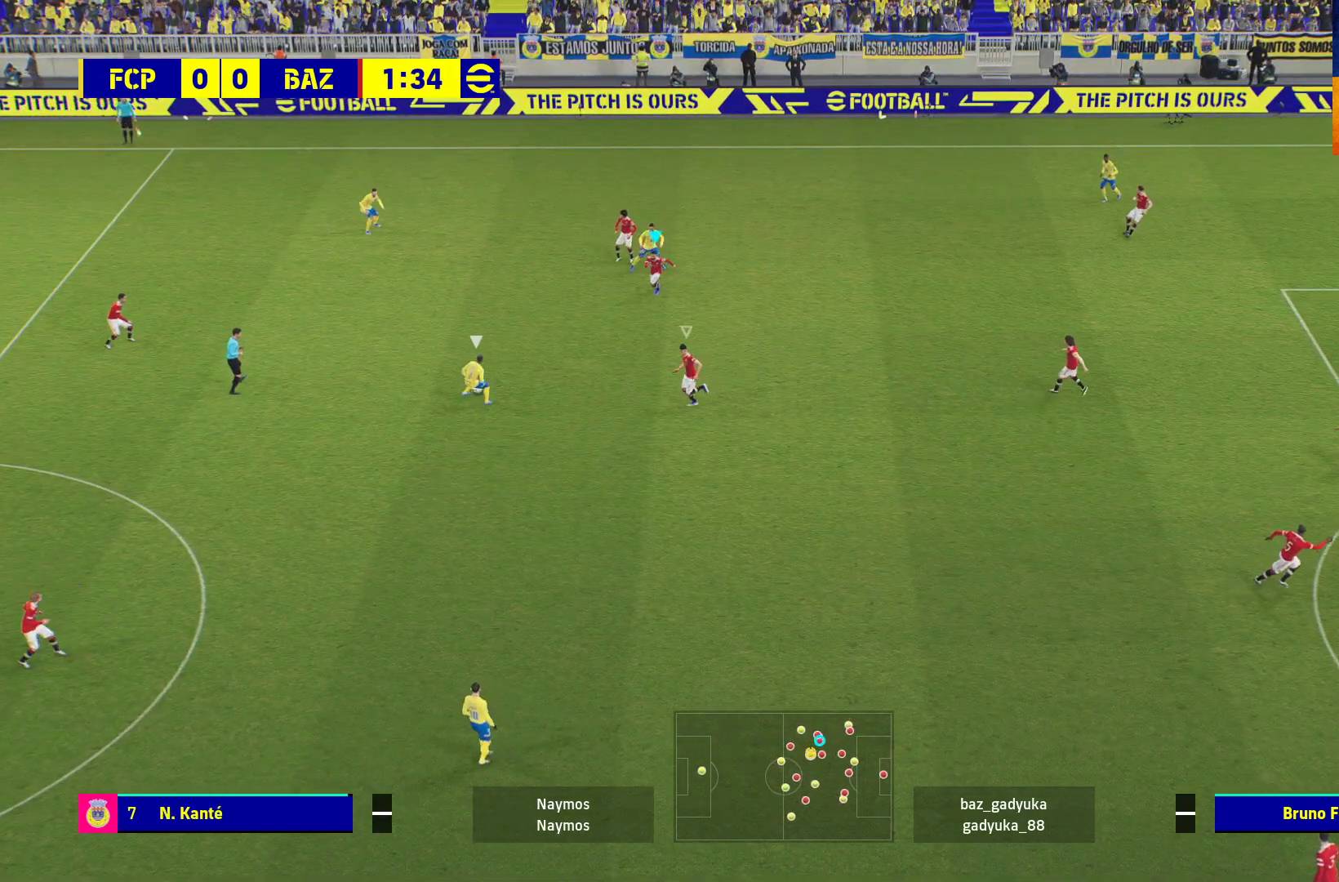
{"buttons": ["L1", "R1", "L3"], "left_stick": "down", "right_stick": "center", "events": [[367, "L2", "up"], [417, "left_stick", "down"], [483, "L1", "down"]]}
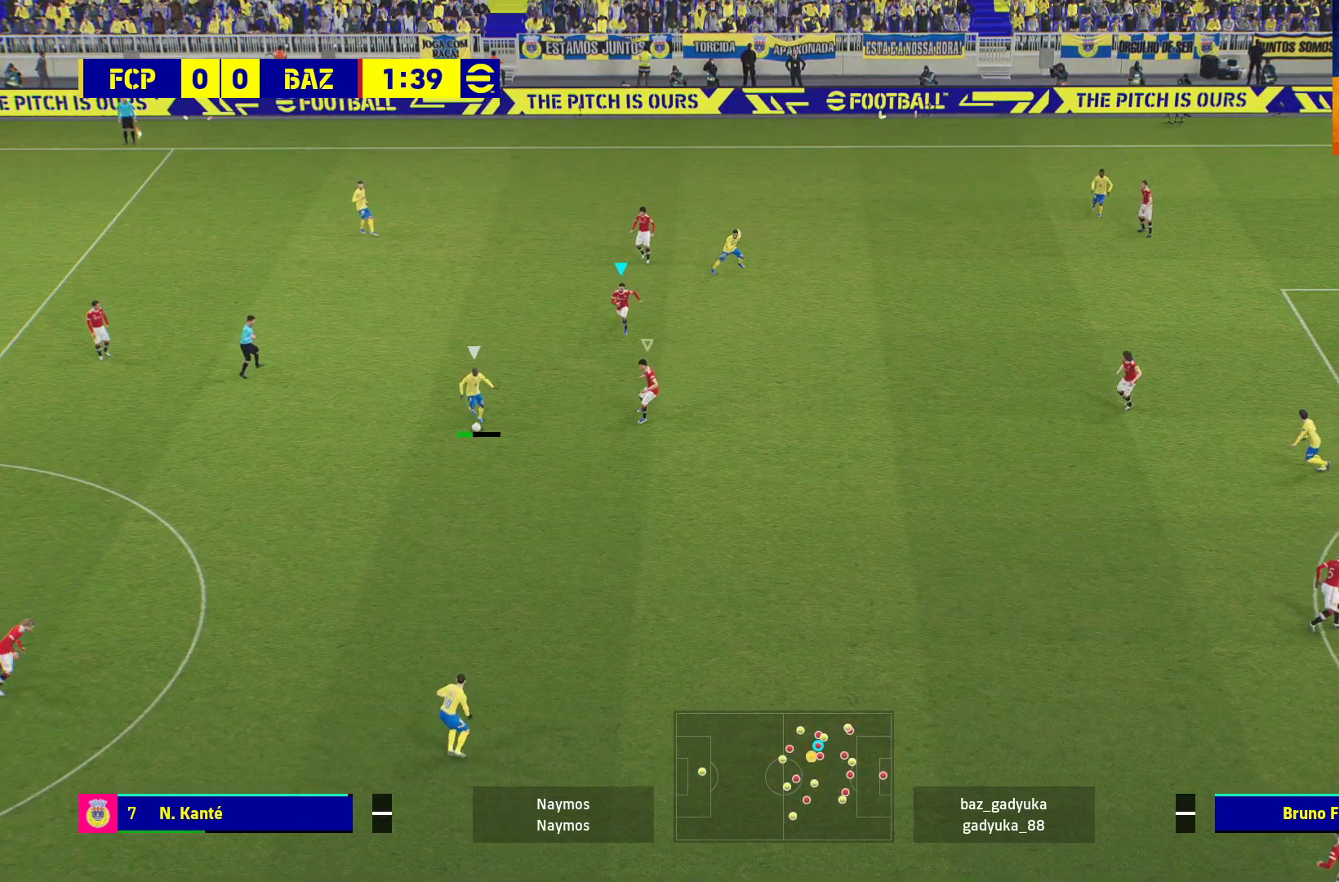
{"buttons": ["R1", "L3"], "left_stick": "down", "right_stick": "center", "events": [[133, "L1", "up"]]}
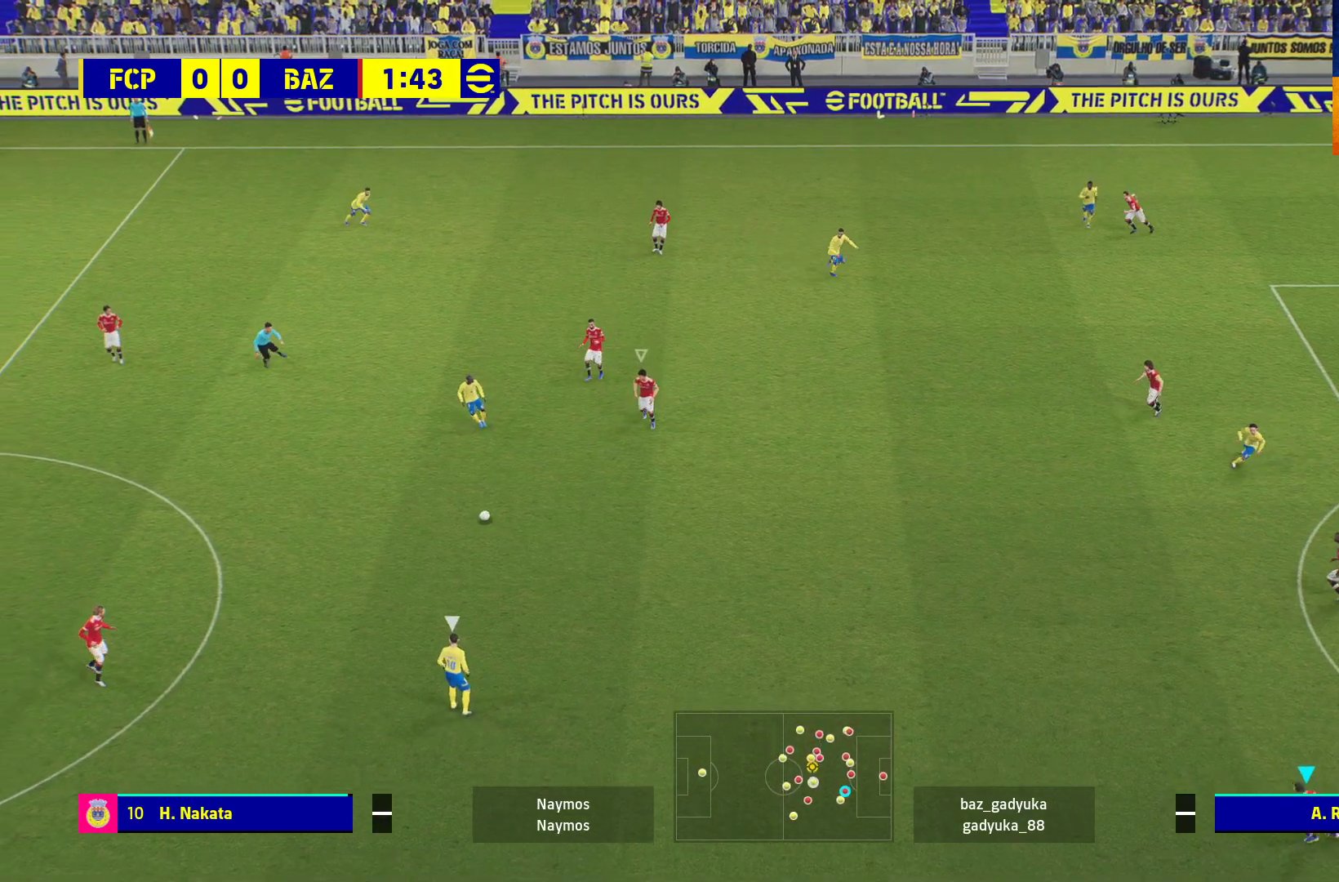
{"buttons": ["L1", "R1", "L3"], "left_stick": "down", "right_stick": "center", "events": [[383, "L1", "down"]]}
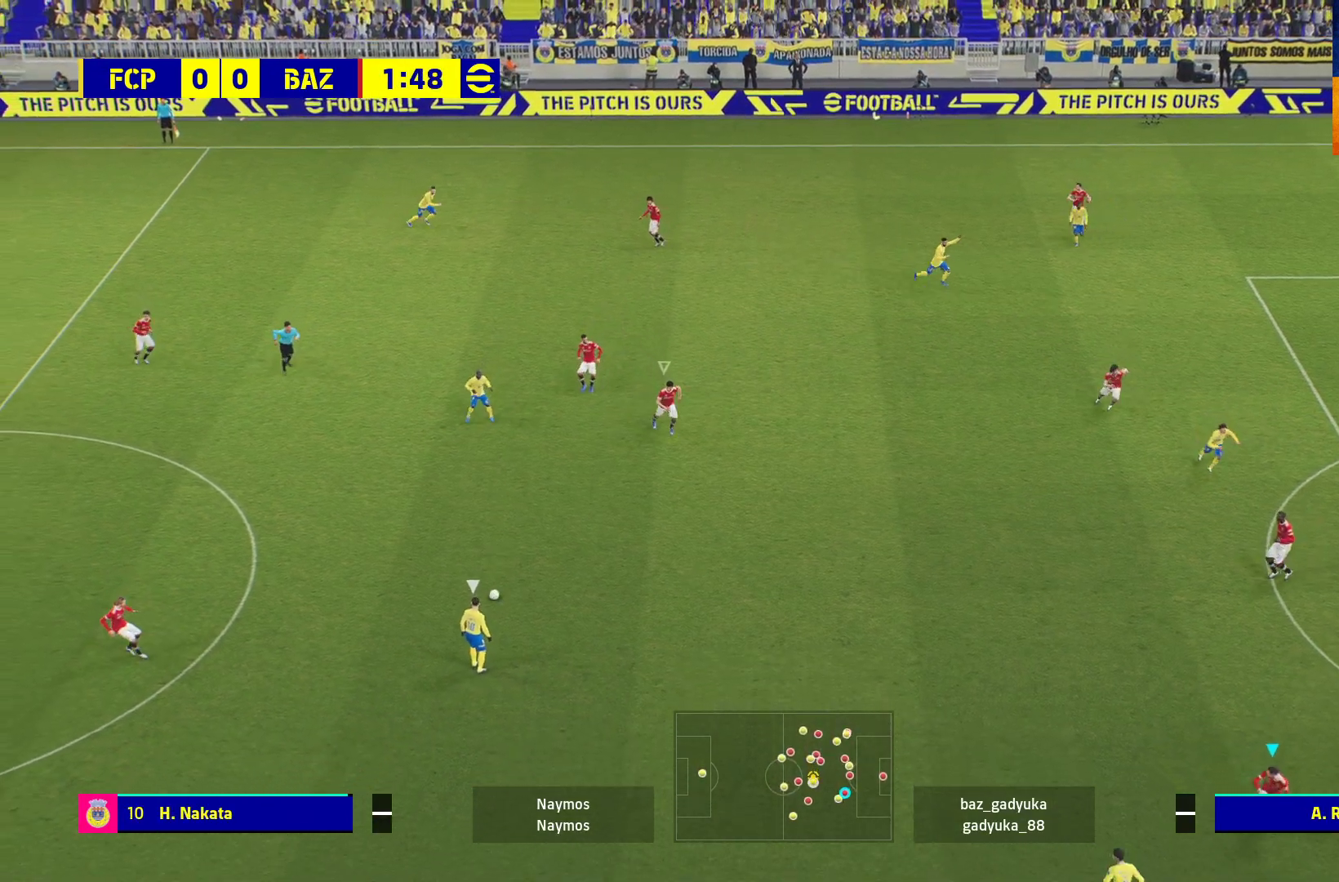
{"buttons": ["A", "L2", "R1", "L3"], "left_stick": "down", "right_stick": "center", "events": [[67, "L1", "up"], [350, "A", "down"], [483, "L2", "down"]]}
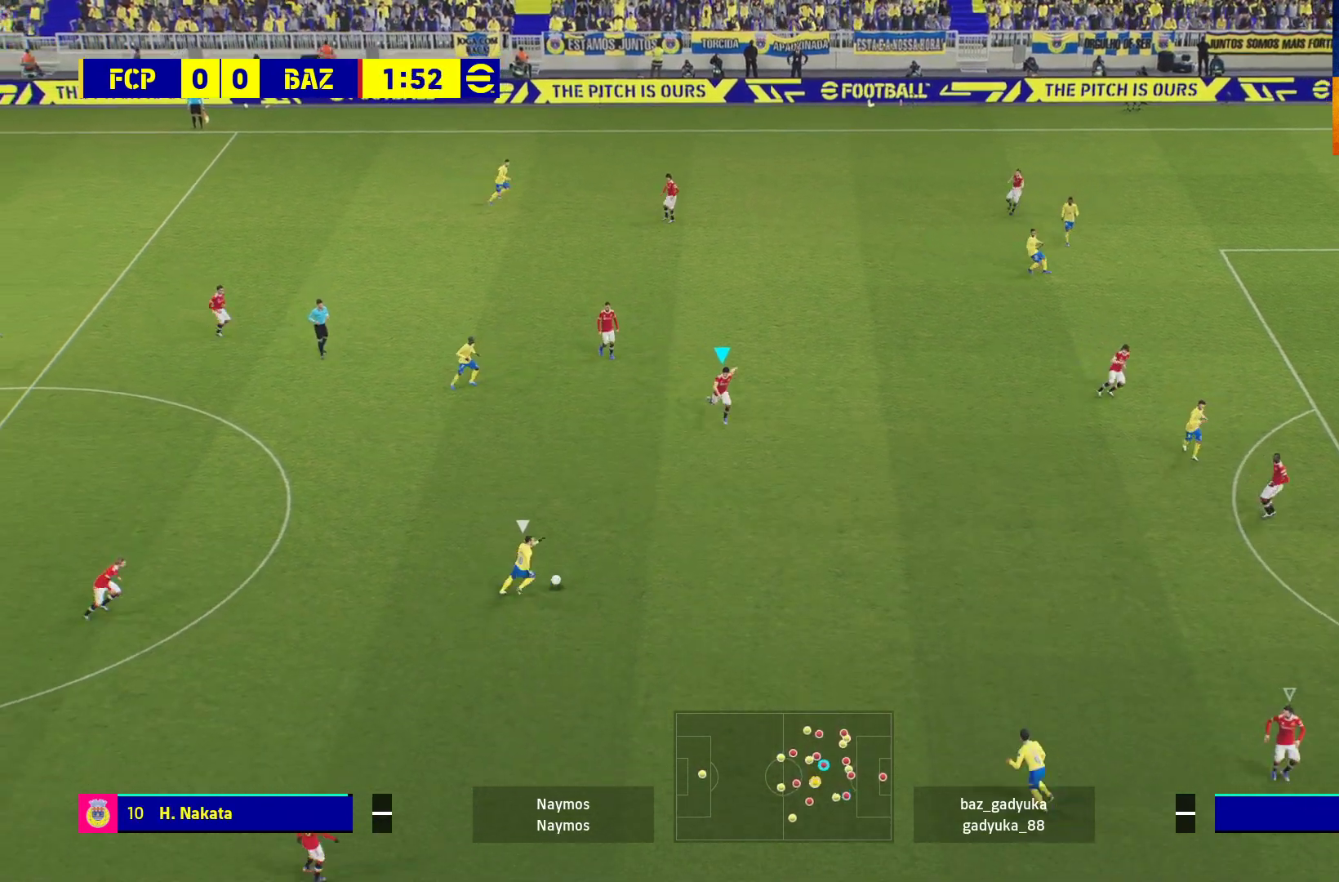
{"buttons": ["A", "L2", "R1", "L3"], "left_stick": "down-right", "right_stick": "center", "events": [[417, "left_stick", "down-right"]]}
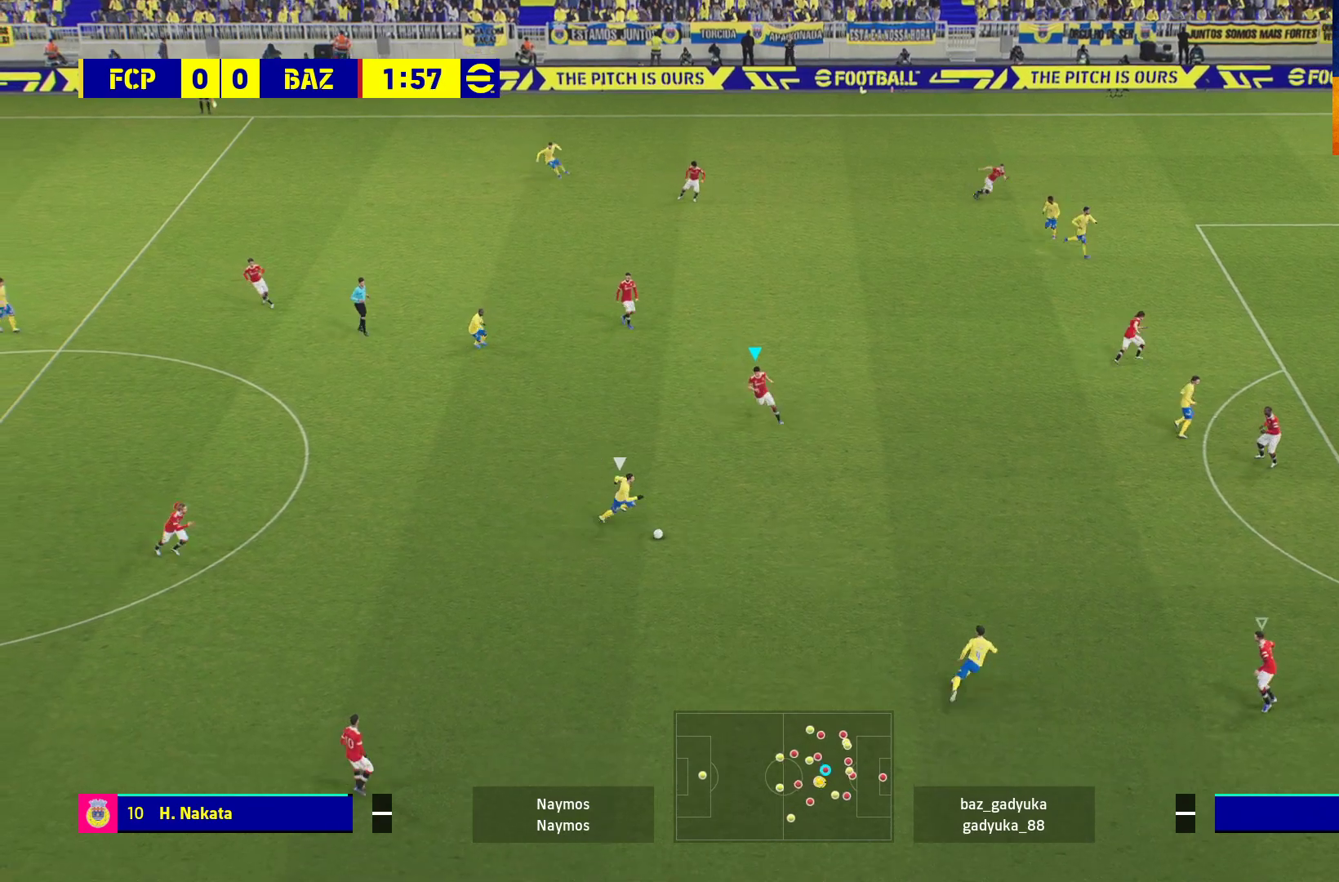
{"buttons": ["A", "L2", "R1", "L3"], "left_stick": "down-right", "right_stick": "center", "events": []}
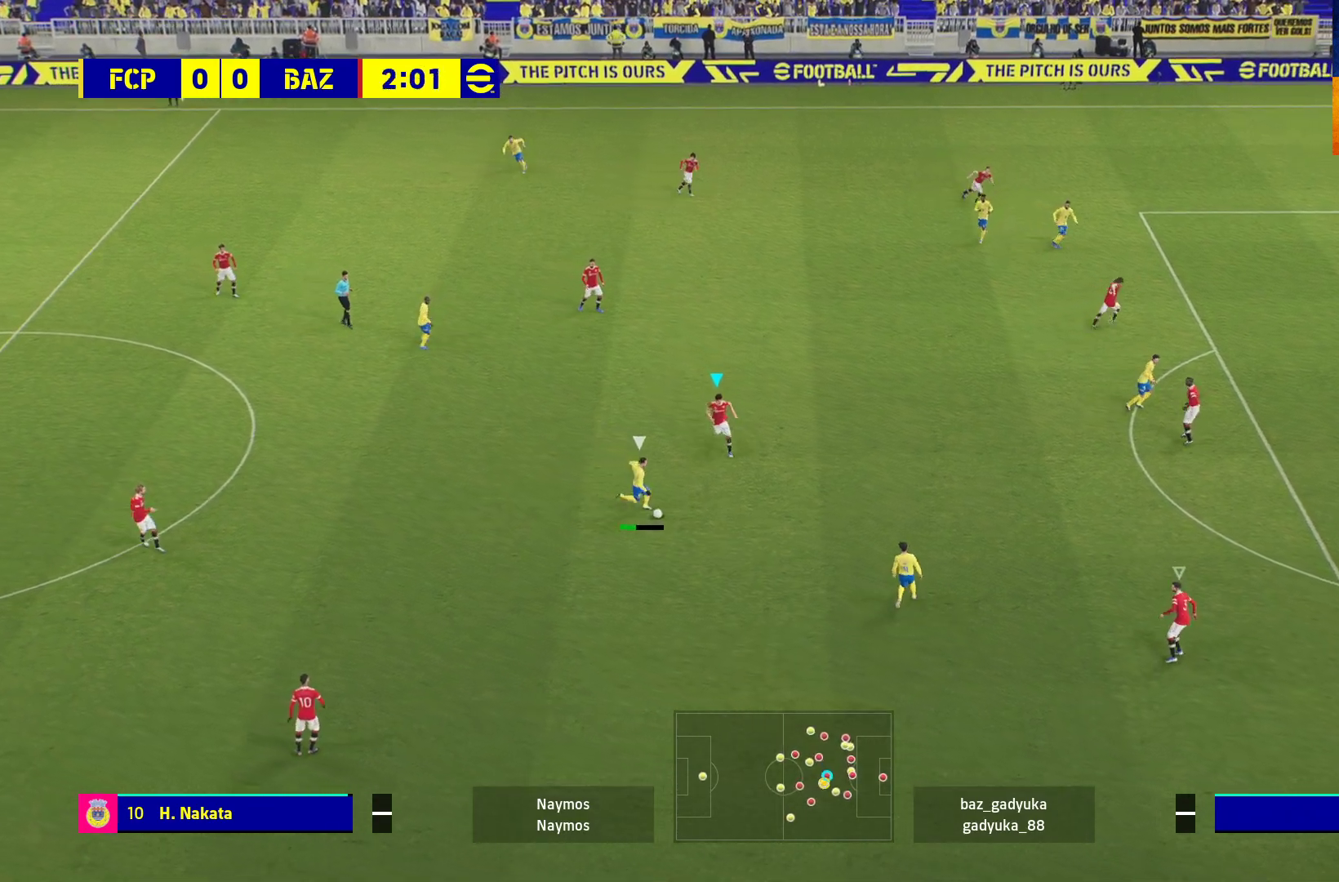
{"buttons": ["A", "L2", "R1", "L3"], "left_stick": "down-right", "right_stick": "center", "events": []}
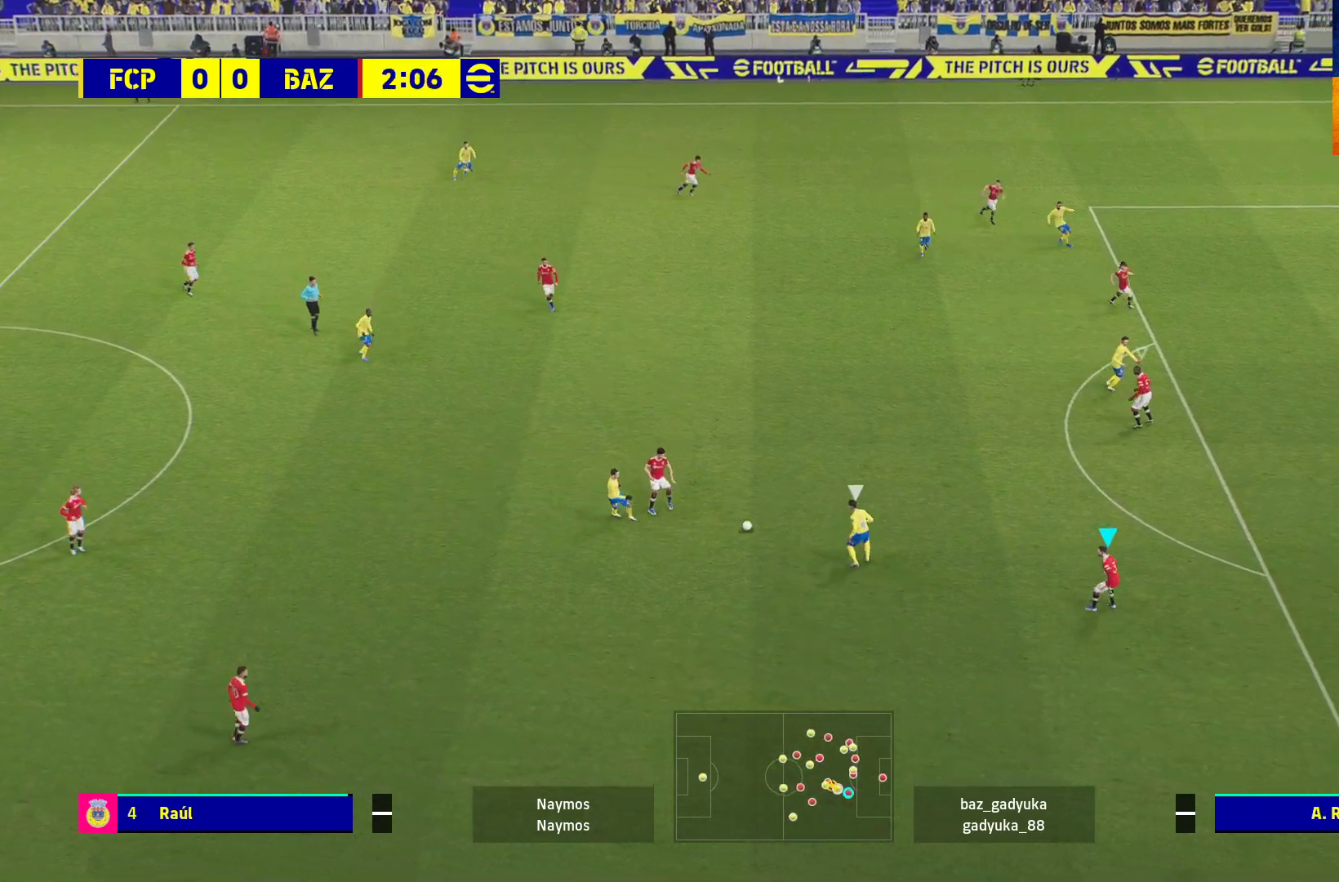
{"buttons": ["A", "R1"], "left_stick": "up-left", "right_stick": "center", "events": [[50, "L2", "up"], [67, "L3", "up"], [117, "left_stick", "up-left"]]}
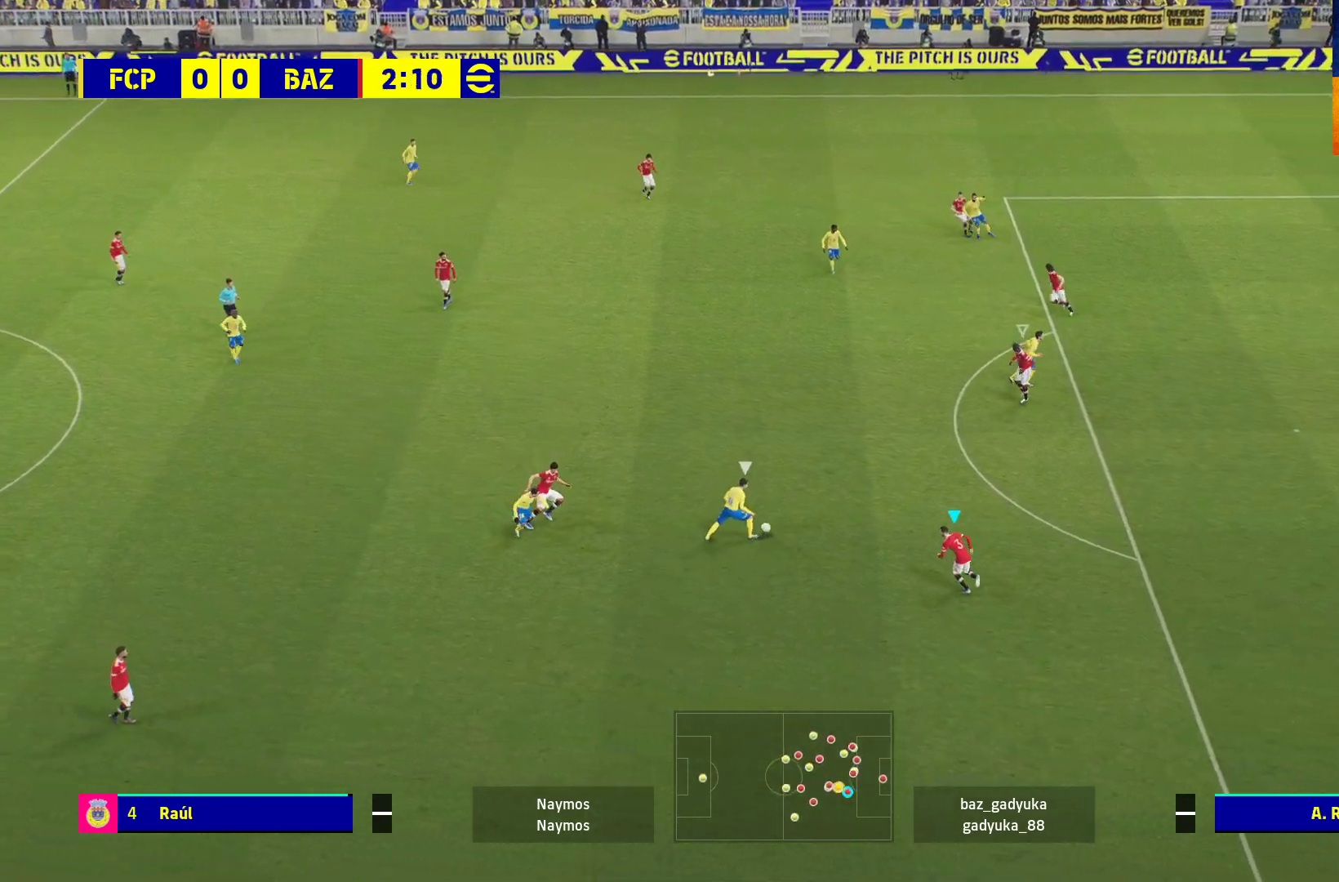
{"buttons": ["A", "R1"], "left_stick": "up-left", "right_stick": "center", "events": []}
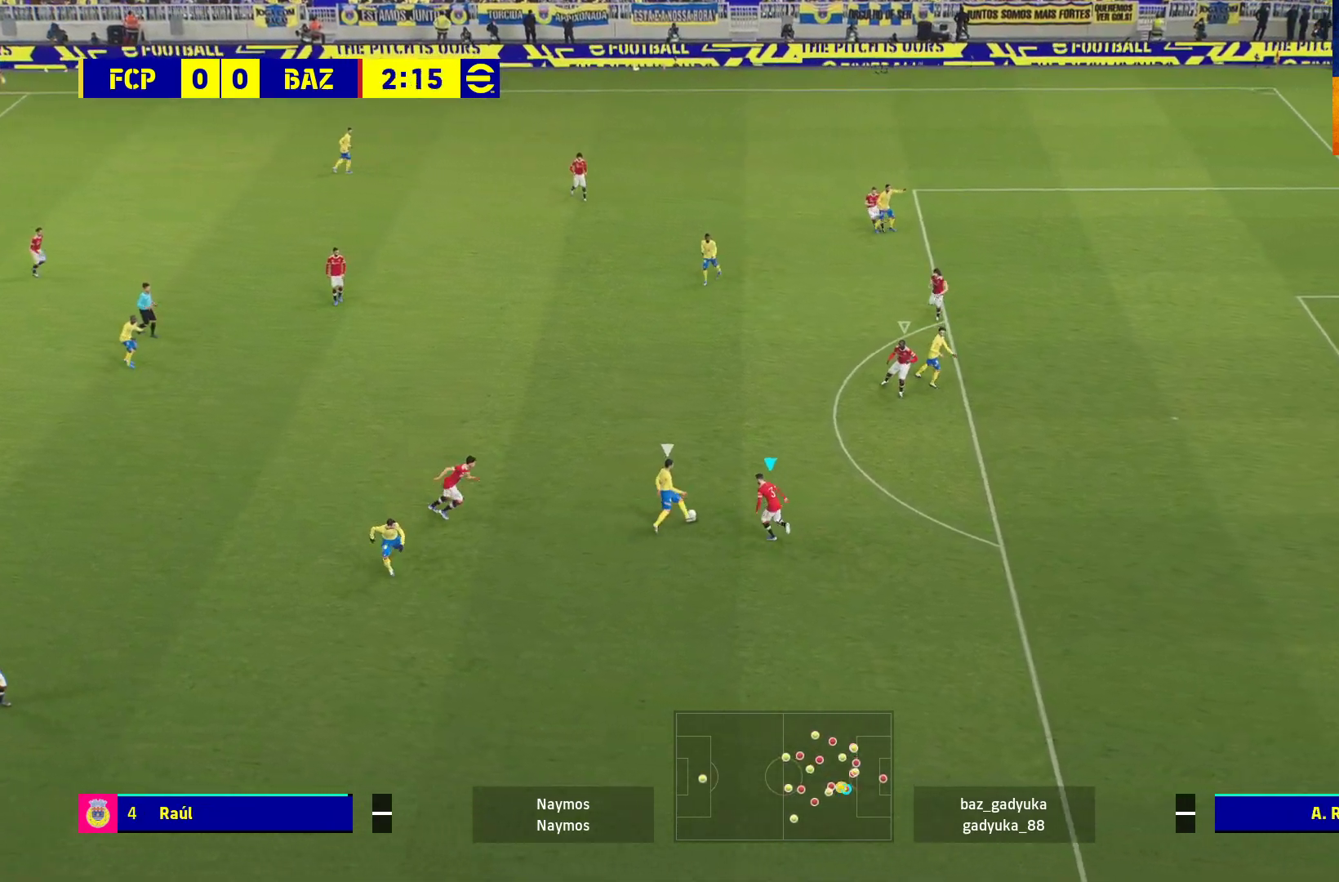
{"buttons": ["A", "R1"], "left_stick": "up-left", "right_stick": "center", "events": []}
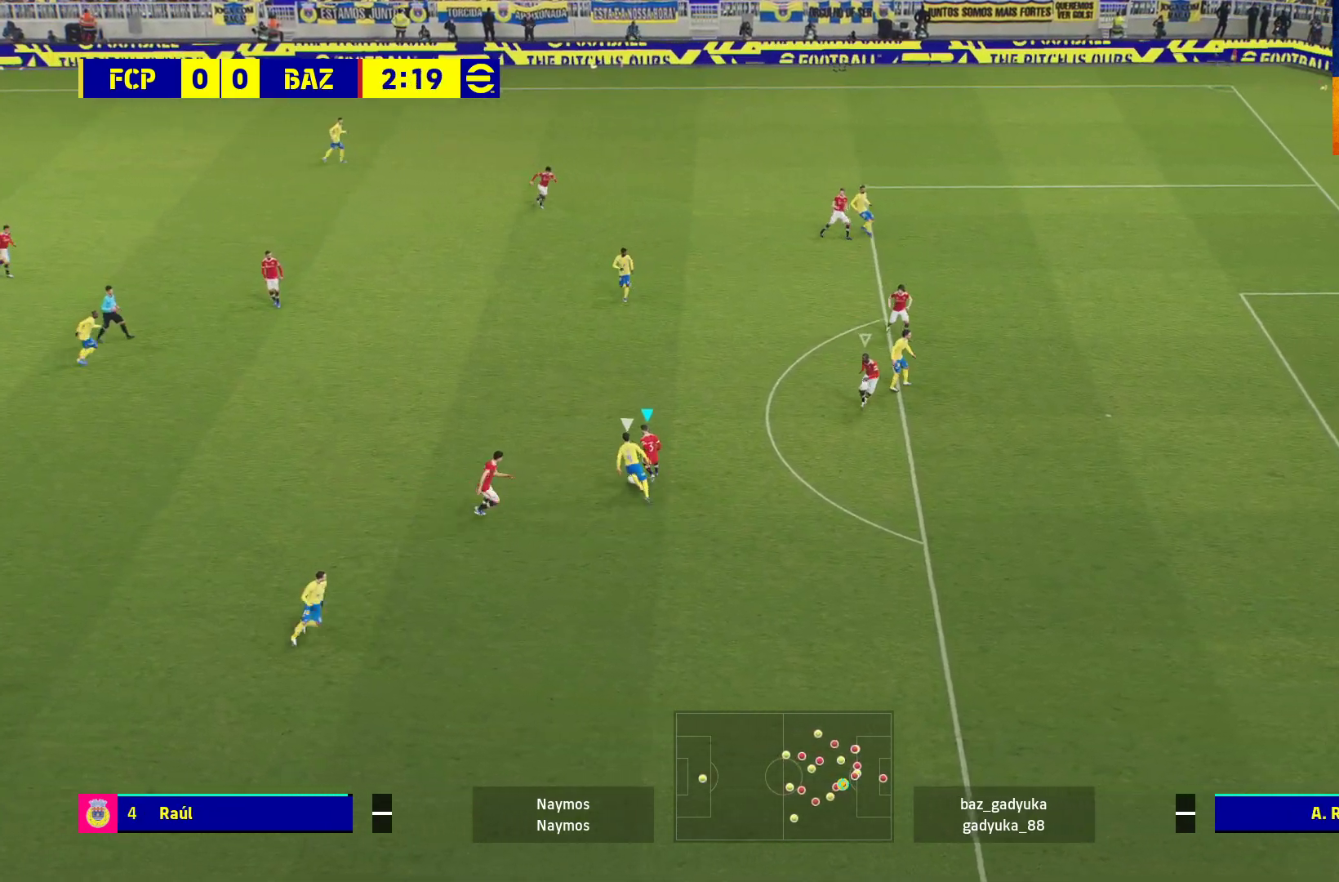
{"buttons": ["A", "R1", "L3"], "left_stick": "up-left", "right_stick": "center", "events": [[367, "L3", "down"], [383, "A", "up"], [500, "A", "down"]]}
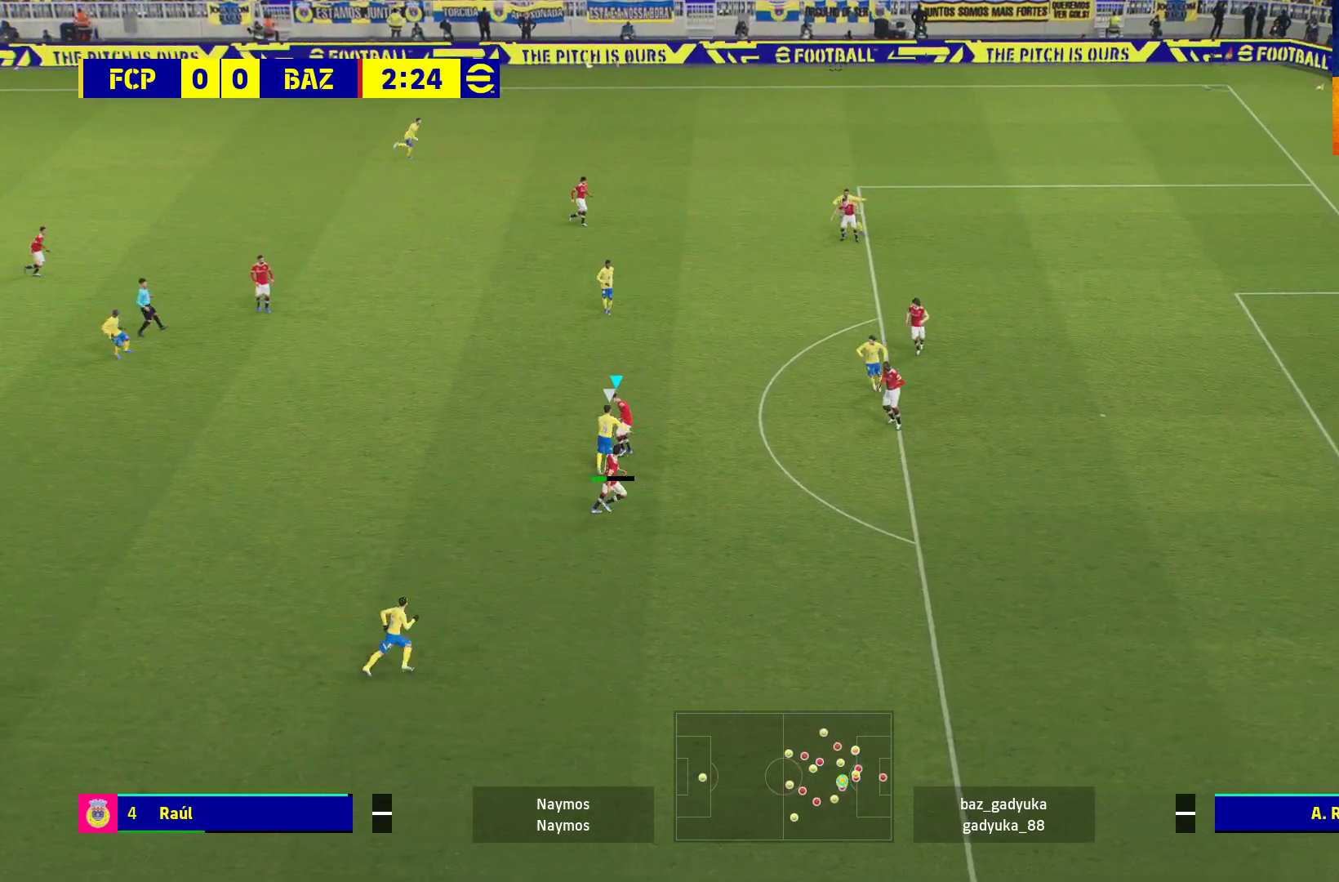
{"buttons": ["R1", "L3"], "left_stick": "up-left", "right_stick": "center", "events": [[183, "A", "up"]]}
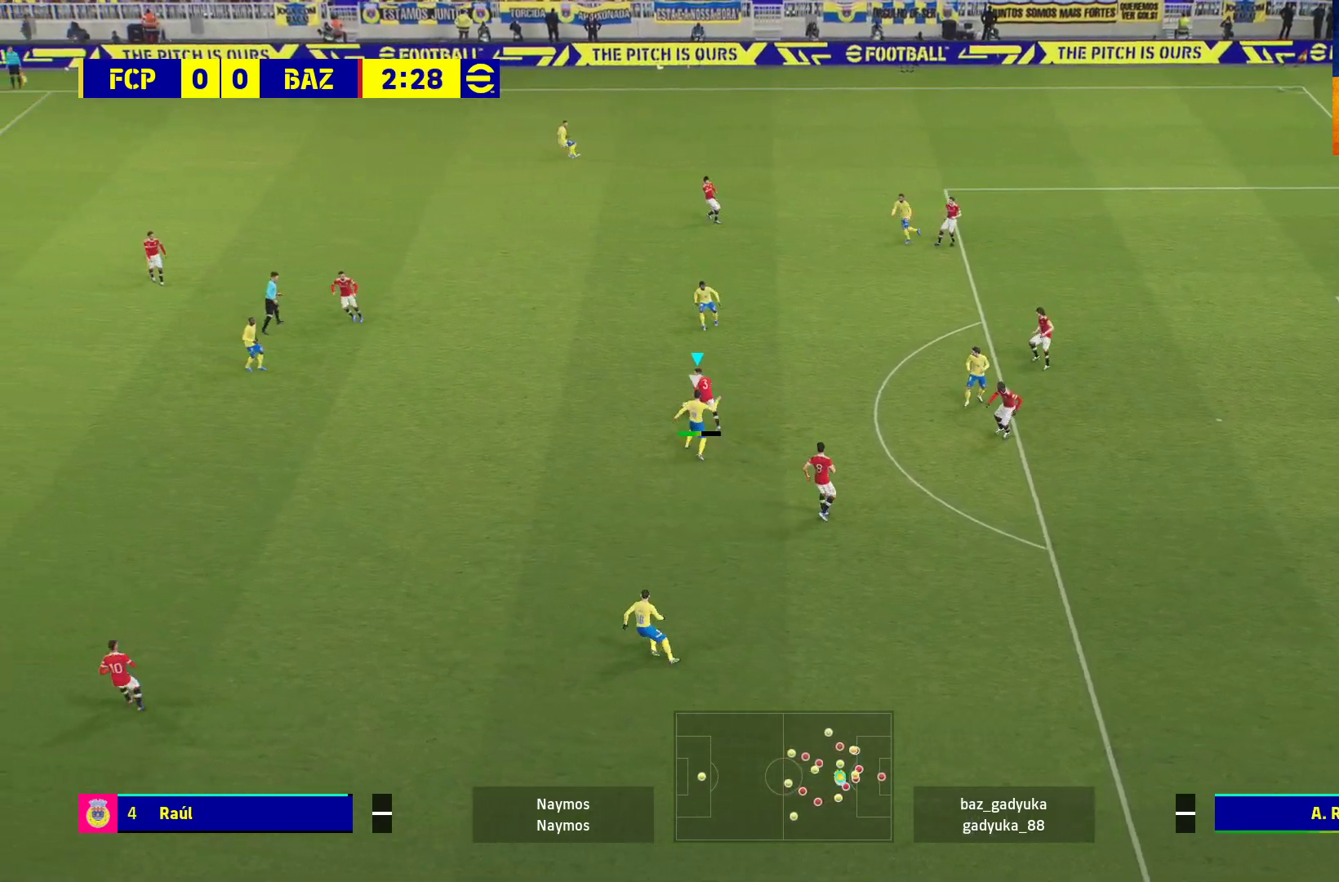
{"buttons": [], "left_stick": "up-left", "right_stick": "center", "events": [[317, "L3", "up"], [417, "R1", "up"]]}
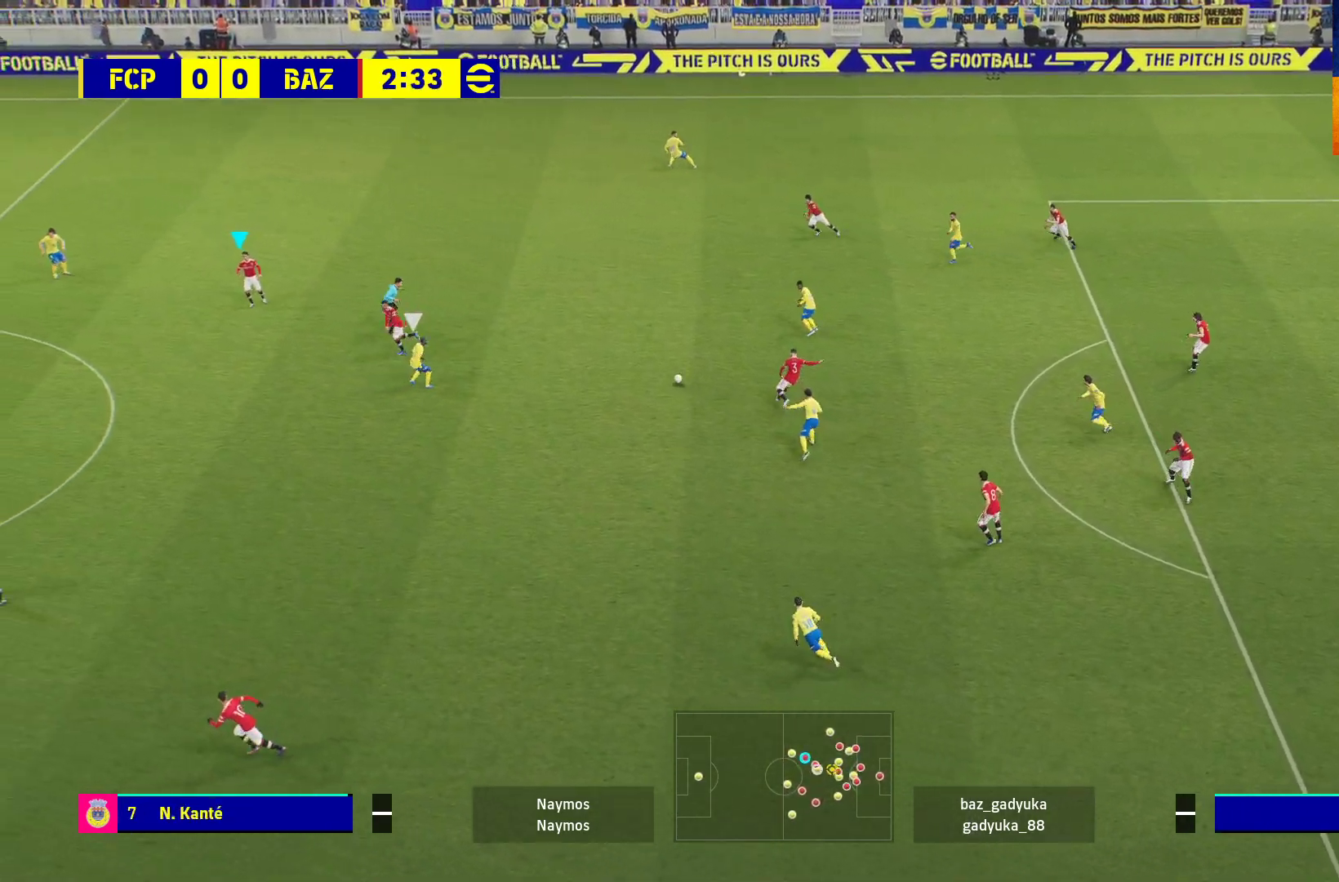
{"buttons": [], "left_stick": "up-left", "right_stick": "center", "events": []}
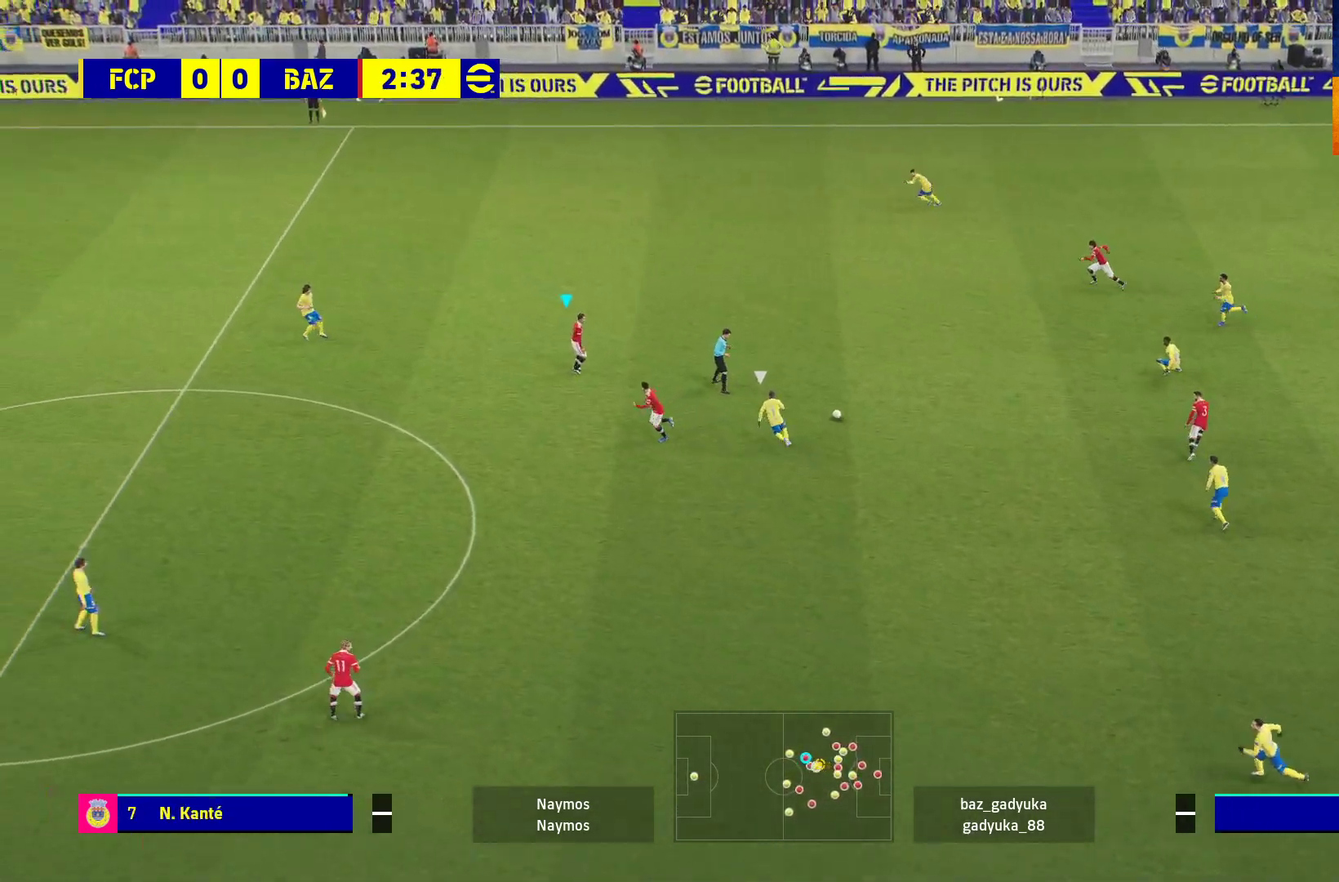
{"buttons": ["L3"], "left_stick": "down-left", "right_stick": "center", "events": [[200, "left_stick", "left"], [433, "Y", "down"], [450, "L3", "down"], [450, "left_stick", "down-left"], [500, "Y", "up"]]}
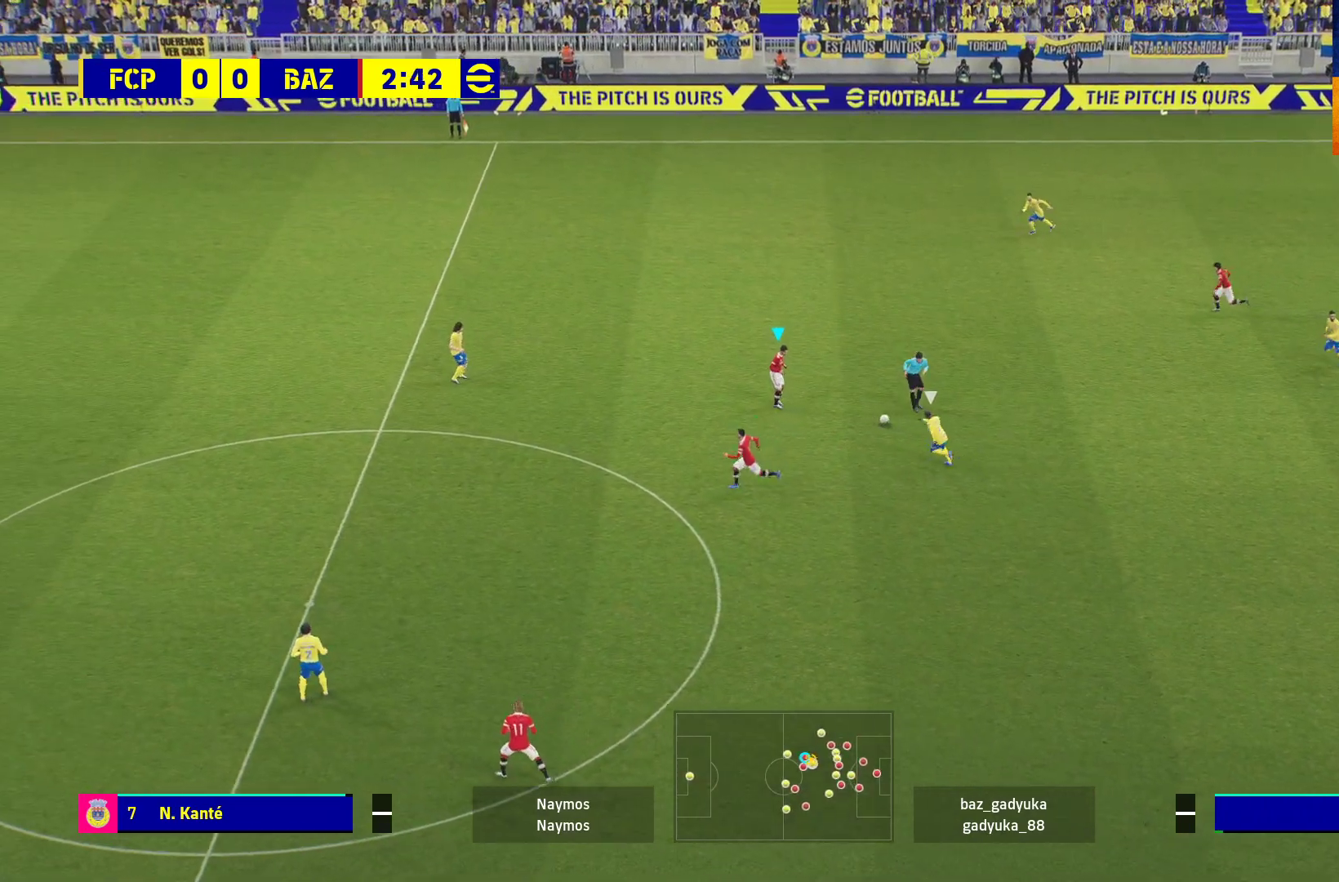
{"buttons": ["R1", "L3"], "left_stick": "down-left", "right_stick": "center", "events": [[117, "R1", "down"]]}